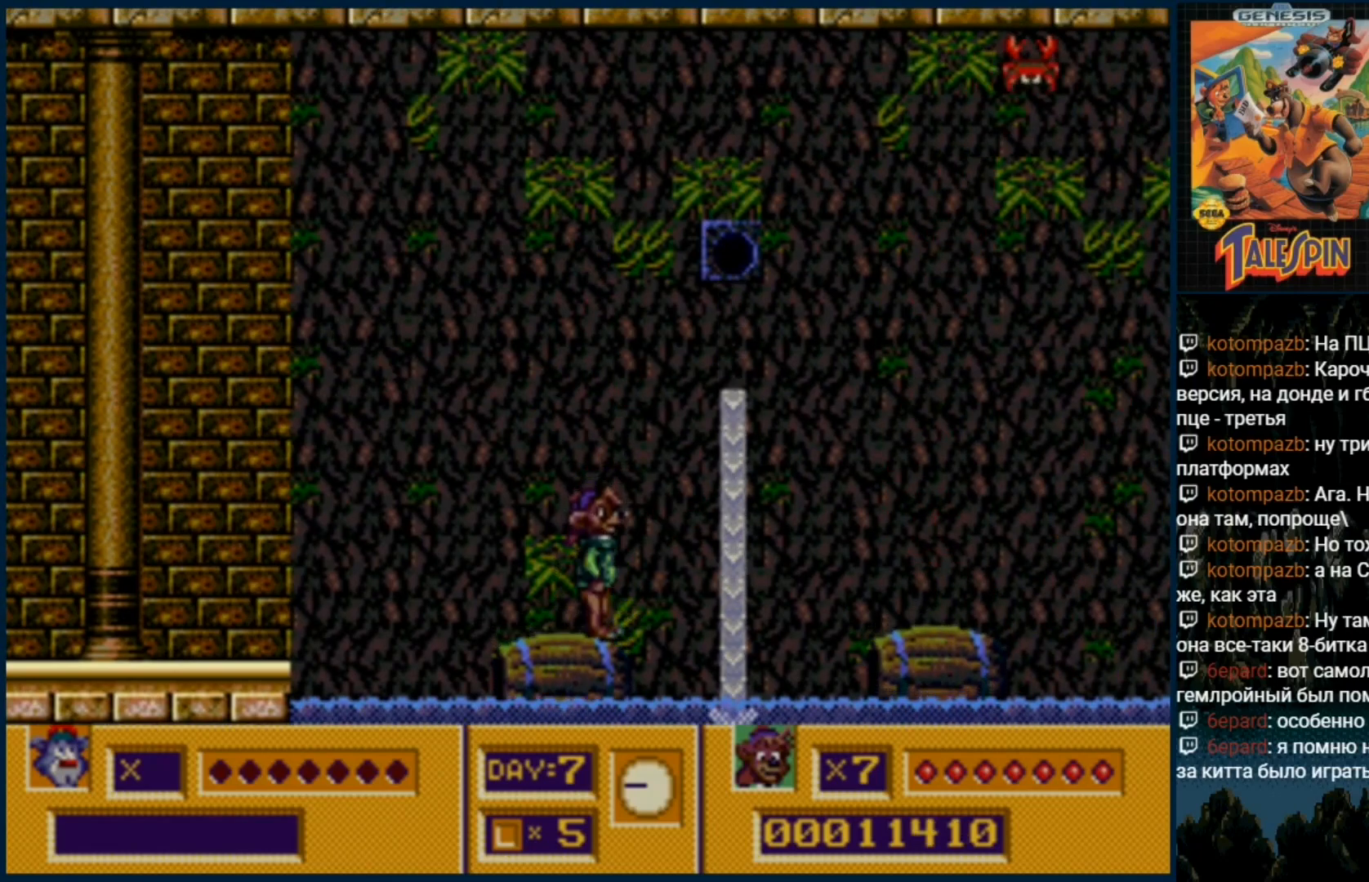
Gameplay with a controller (Xbox layout); each line is a JSON object with the inputs held at the frame after it. "events" lists button and stick changes between this image and that frame as [ms after this image, input, new state], when the widget could be followed in between. Not read: L1 L2 L3 R1 R2 R3.
{"buttons": ["DPAD_RIGHT"], "events": [[250, "DPAD_RIGHT", "down"], [300, "C", "down"], [483, "C", "up"]]}
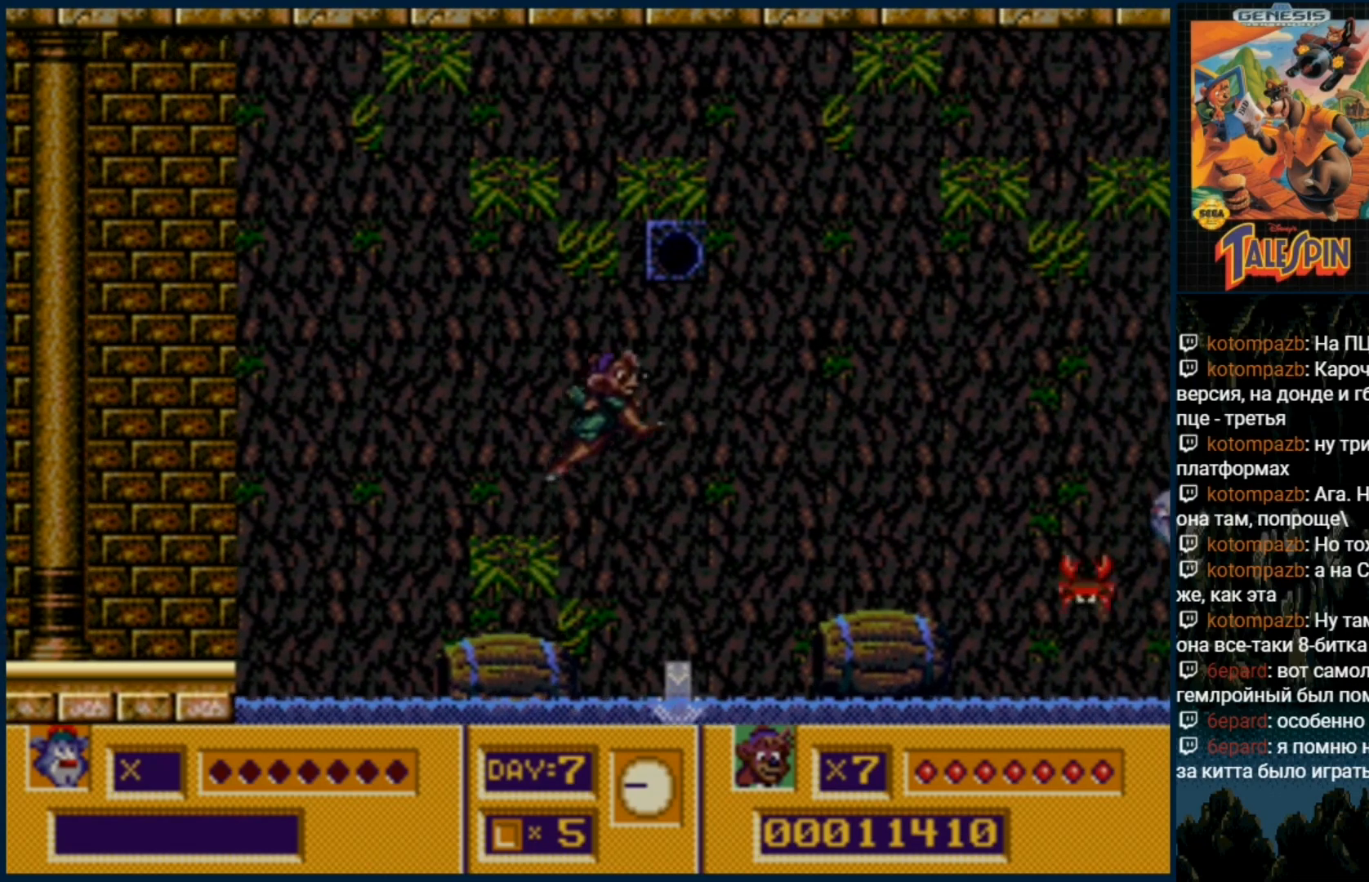
{"buttons": ["DPAD_RIGHT"], "events": []}
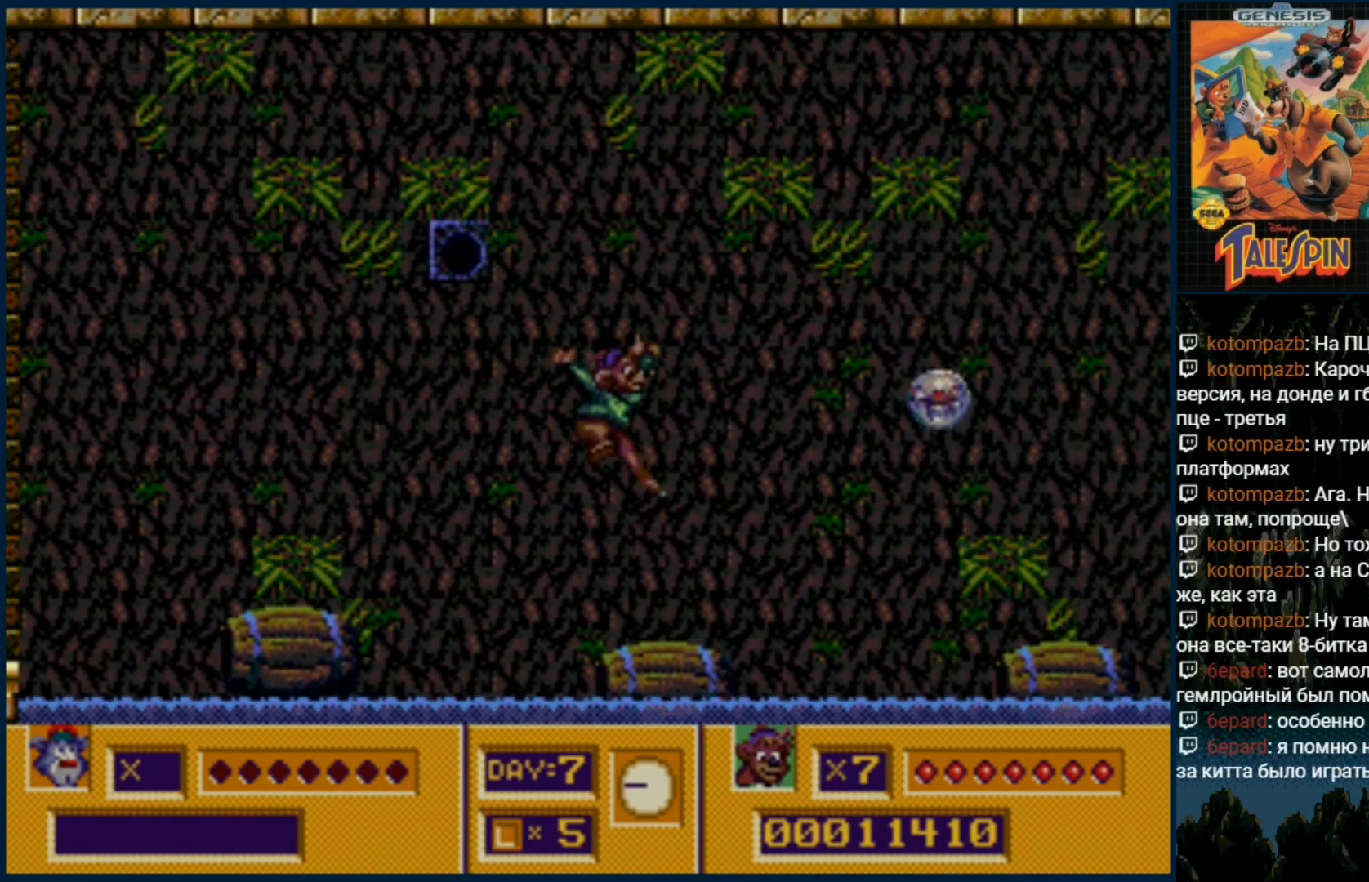
{"buttons": ["B"], "events": [[117, "DPAD_RIGHT", "up"], [150, "C", "down"], [317, "C", "up"], [383, "B", "down"]]}
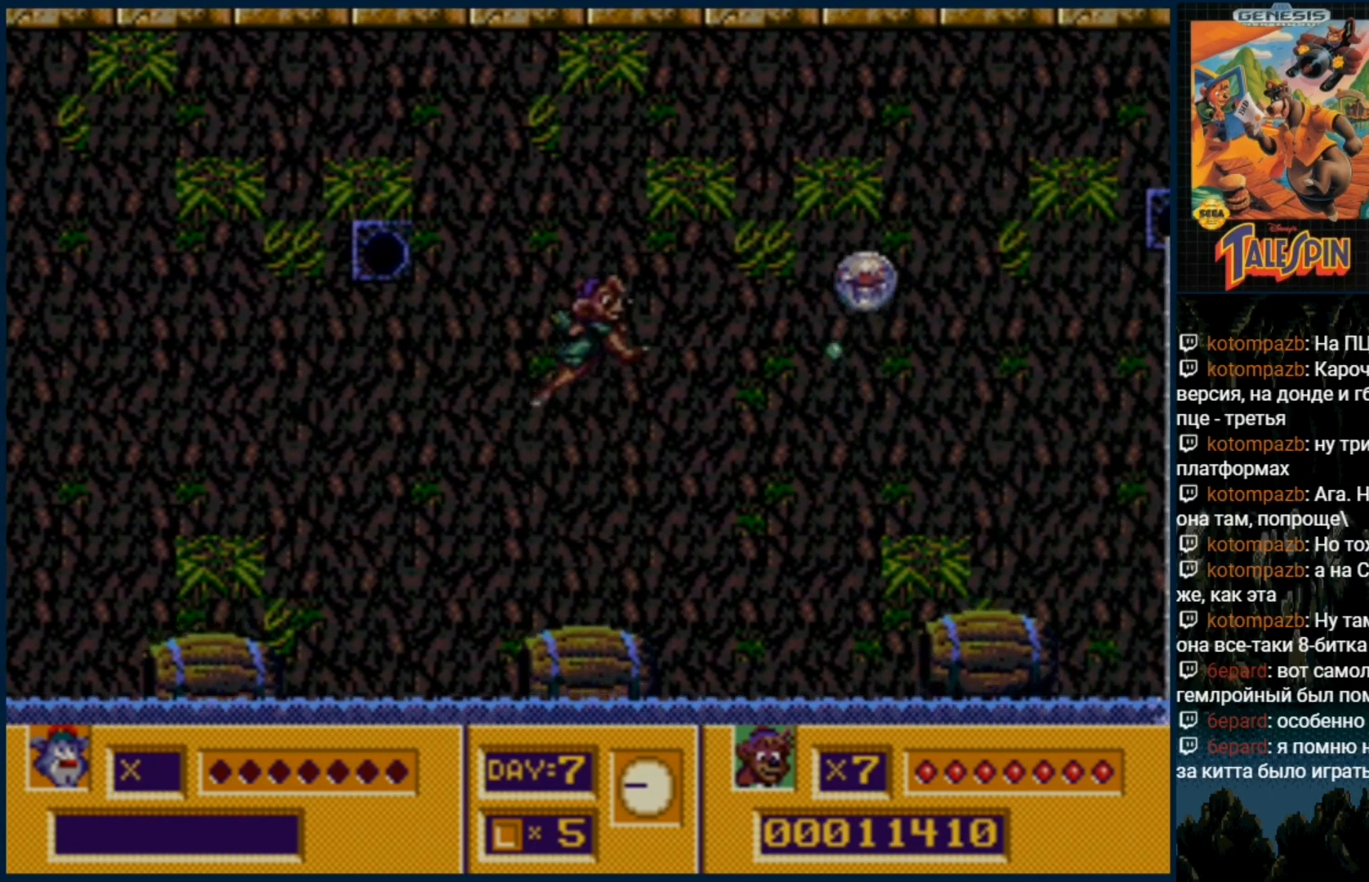
{"buttons": [], "events": [[17, "B", "up"], [100, "B", "down"], [200, "B", "up"], [250, "B", "down"], [400, "B", "up"]]}
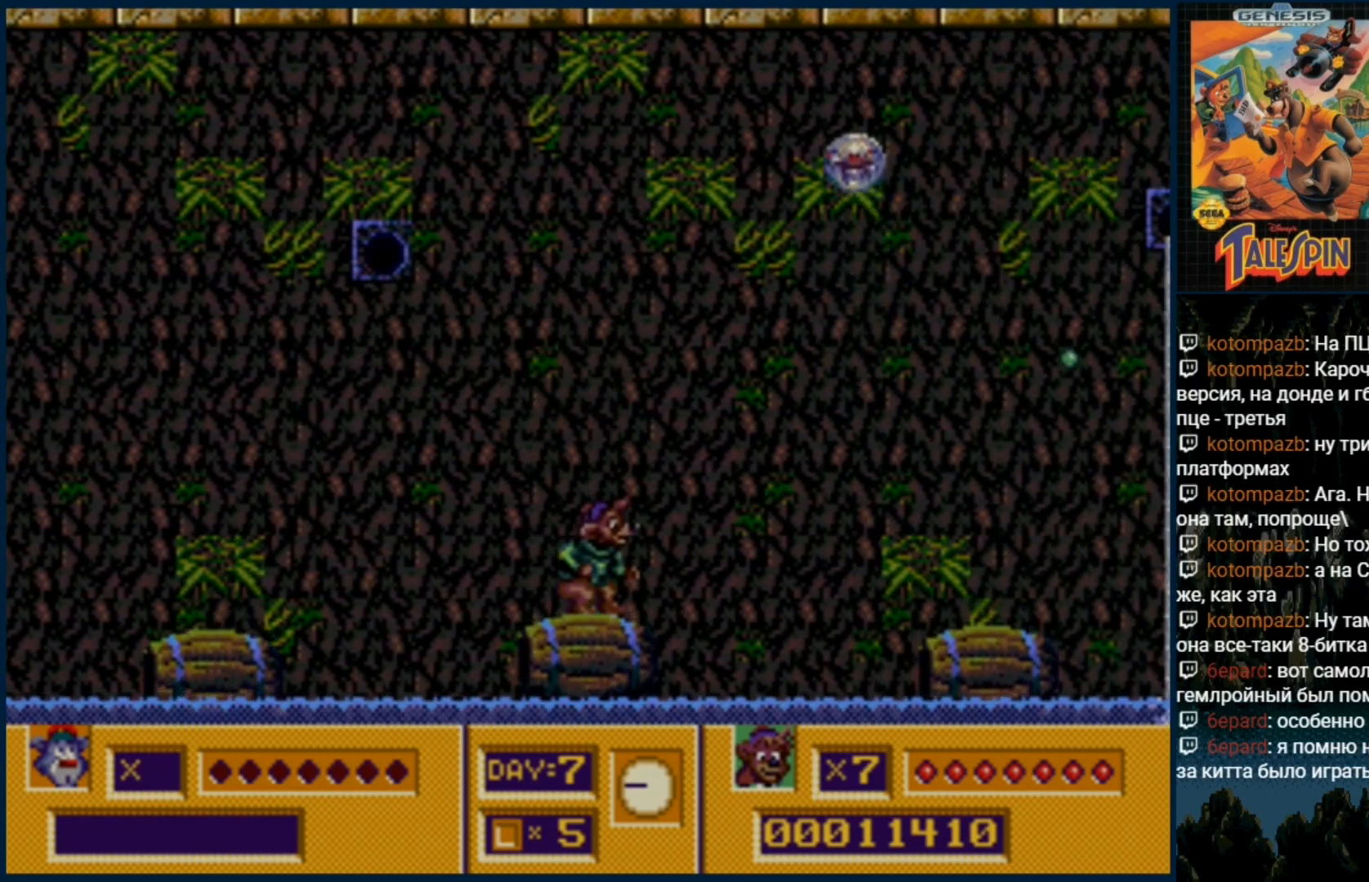
{"buttons": ["B"], "events": [[117, "C", "down"], [367, "C", "up"], [450, "B", "down"]]}
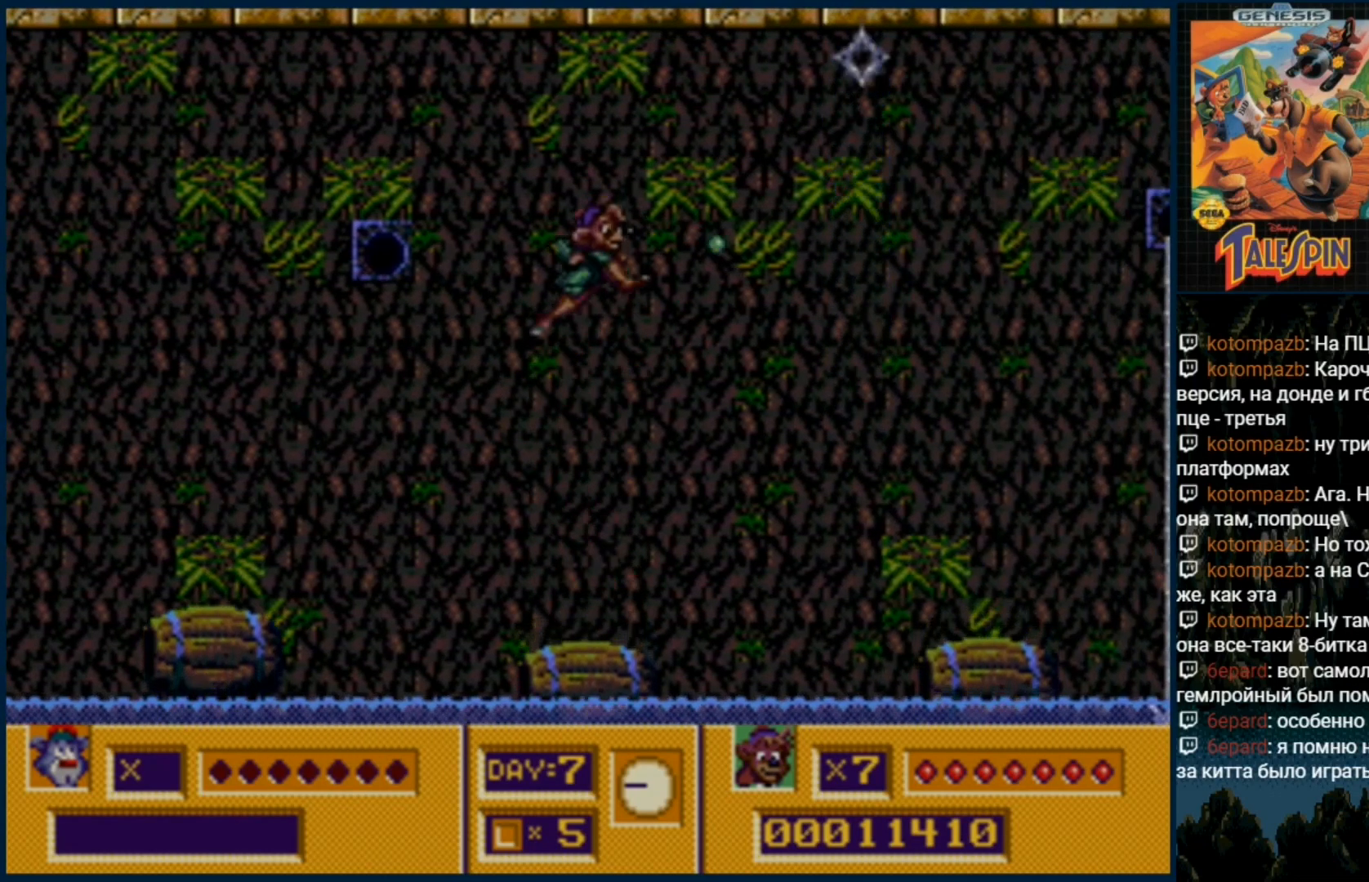
{"buttons": [], "events": [[67, "B", "up"], [117, "B", "down"], [267, "B", "up"]]}
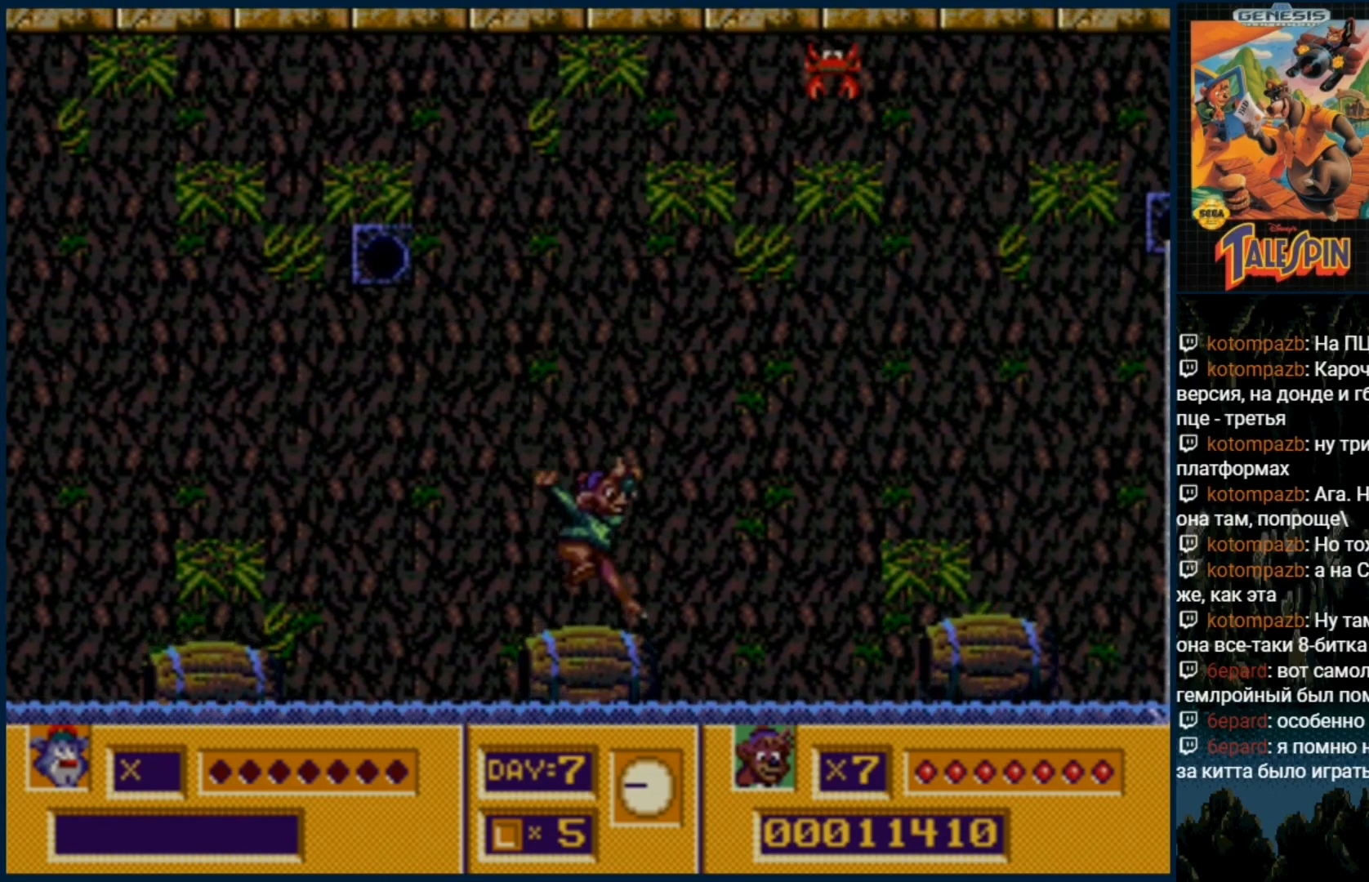
{"buttons": [], "events": []}
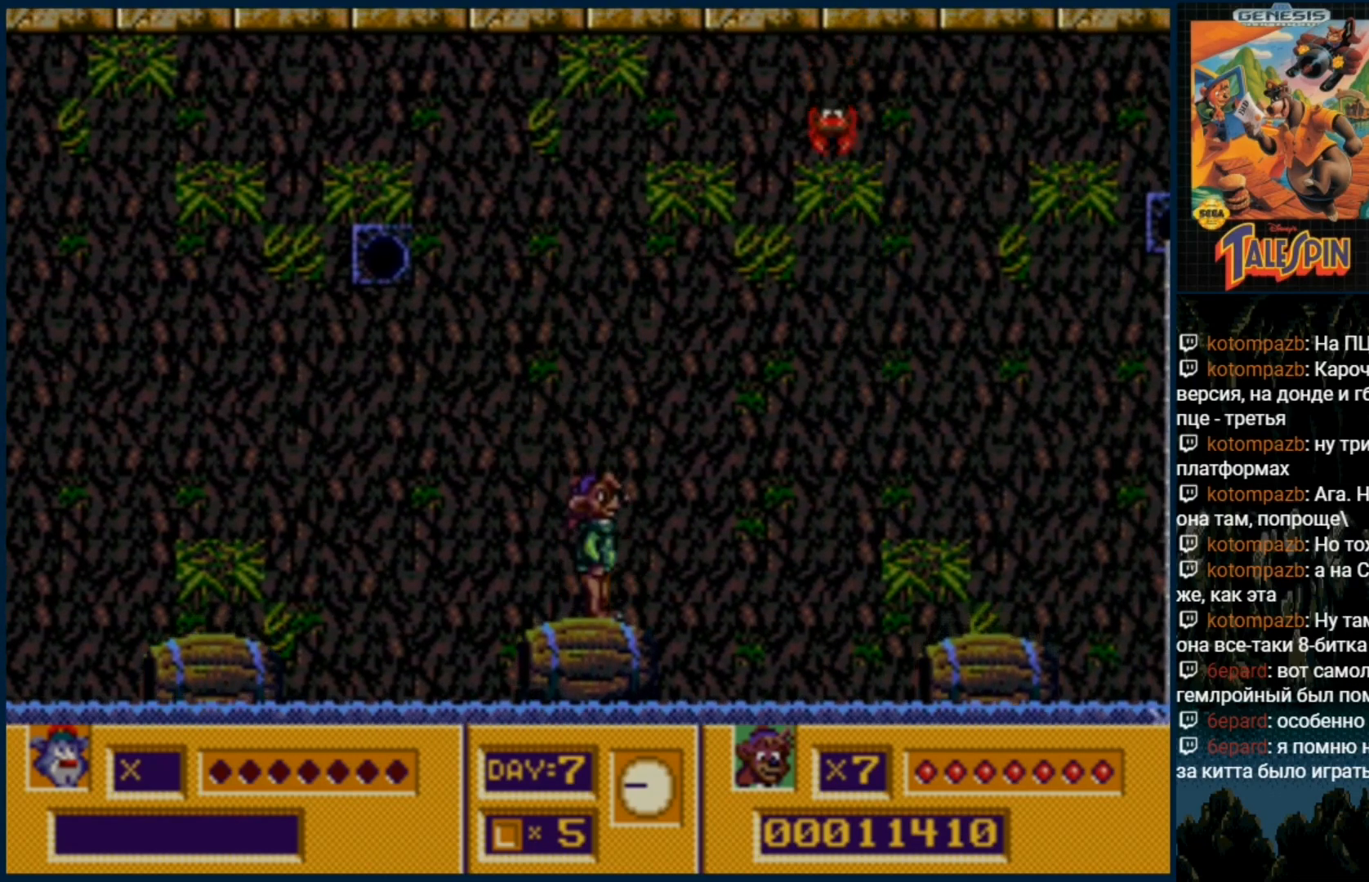
{"buttons": ["B"], "events": [[117, "B", "down"], [217, "B", "up"], [300, "B", "down"], [400, "B", "up"], [467, "B", "down"]]}
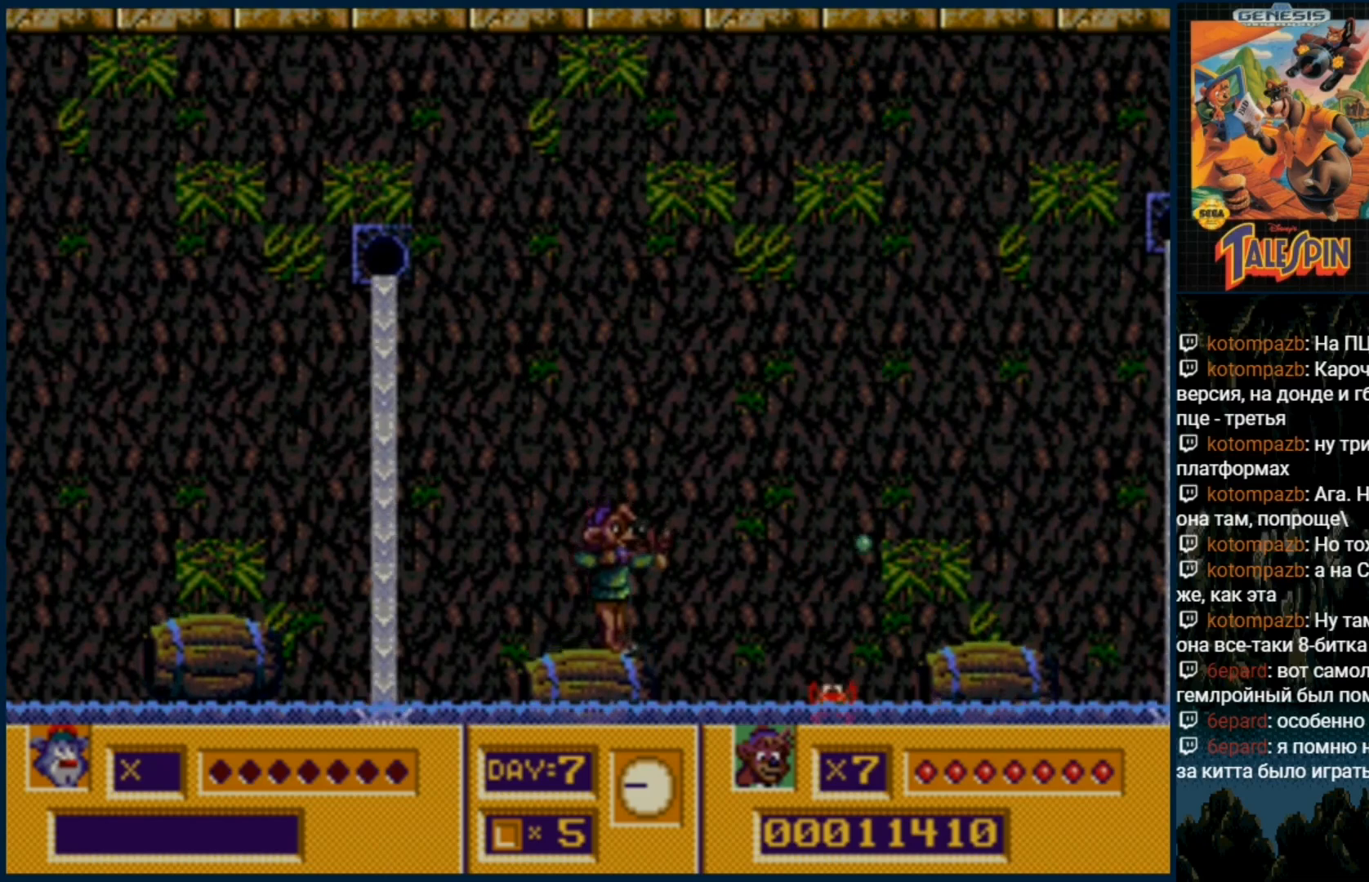
{"buttons": ["C", "DPAD_RIGHT"], "events": [[67, "B", "up"], [183, "DPAD_RIGHT", "down"], [267, "C", "down"]]}
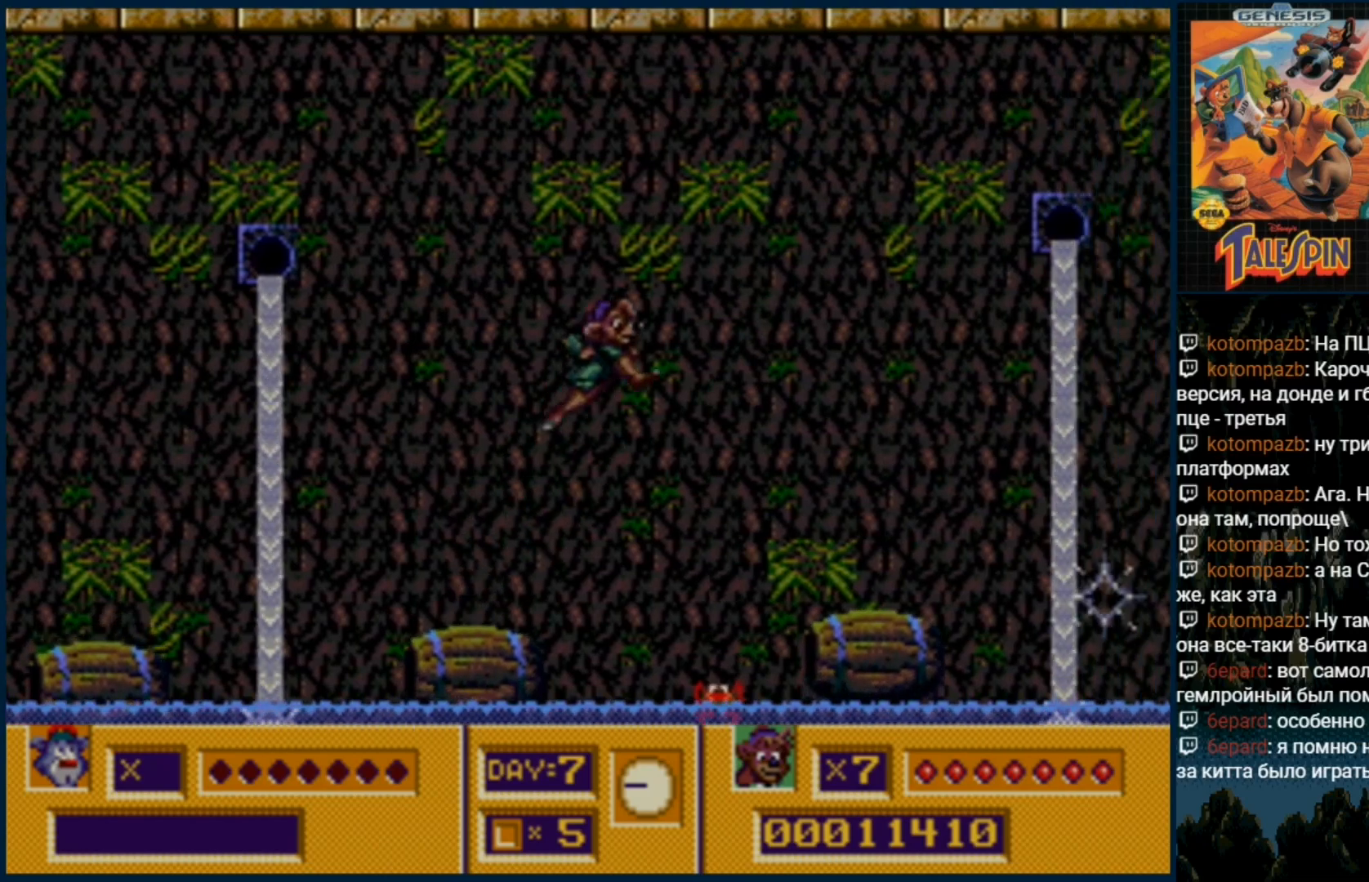
{"buttons": ["DPAD_RIGHT"], "events": [[333, "C", "up"]]}
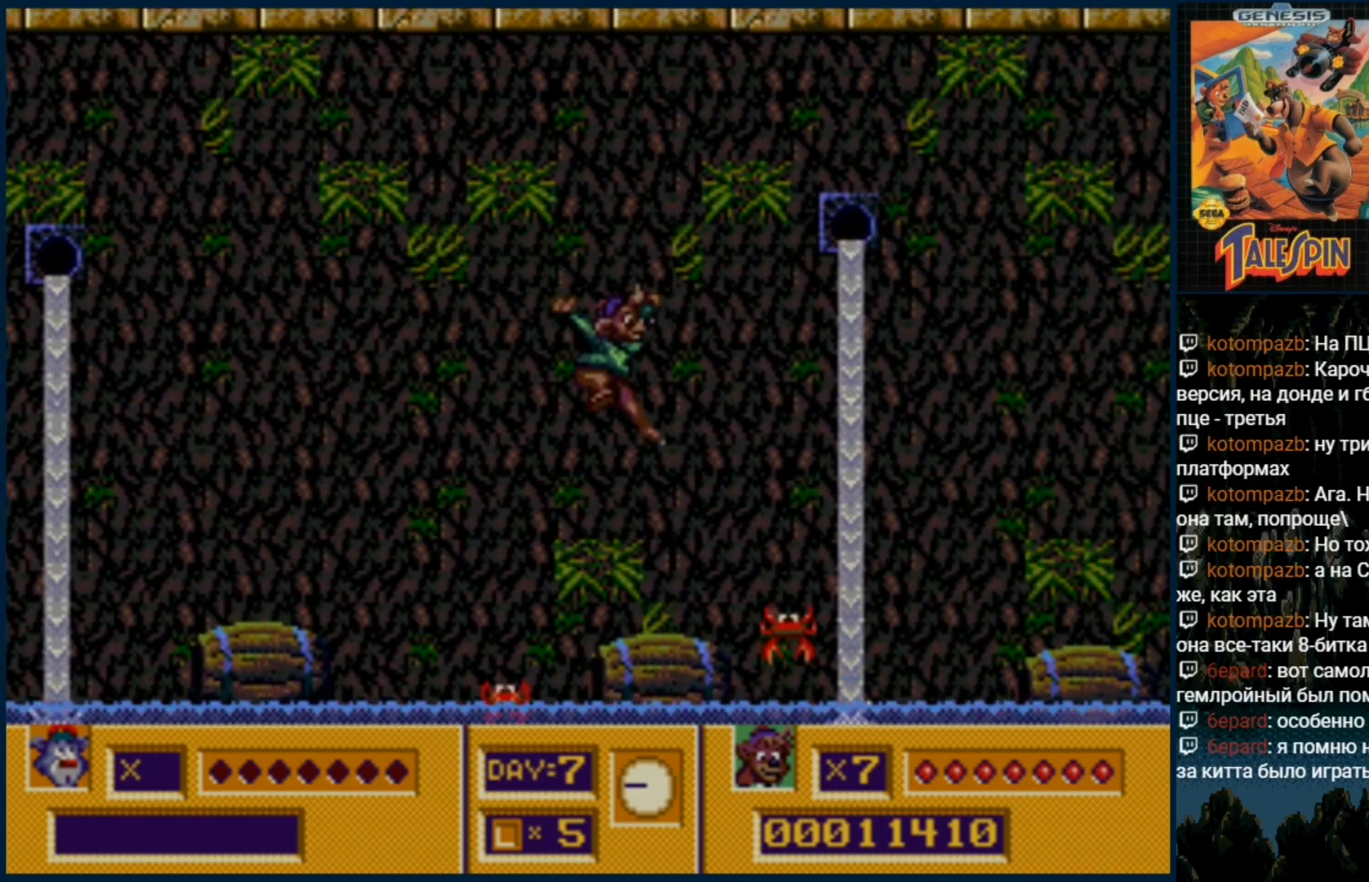
{"buttons": ["DPAD_RIGHT"]}